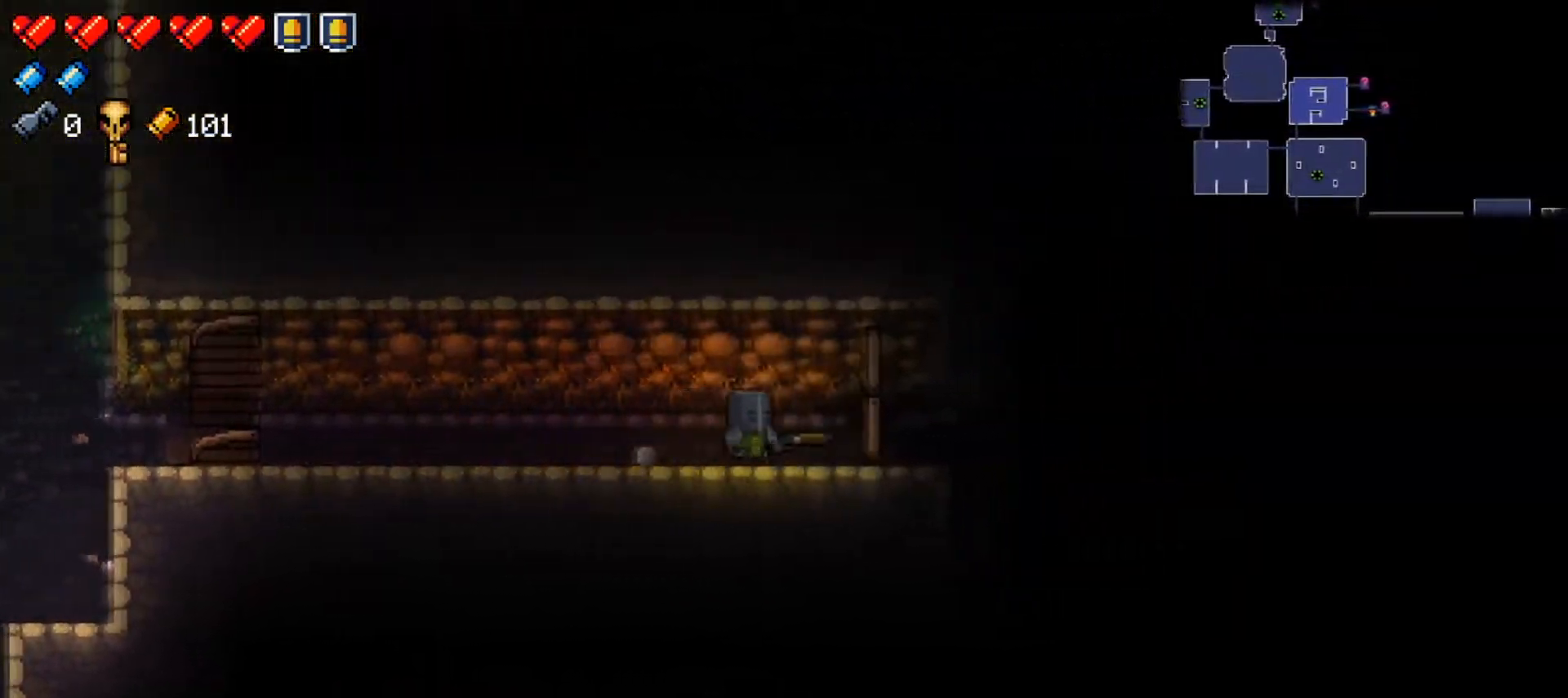
Gameplay with a controller (Xbox layout); each line is a JSON object with the inputs held at the frame after it. "events" lists button and stick changes between this image and that frame as [ms after this image, input, new state], when the widget could be followed in between.
{"buttons": [], "left_stick": "right", "right_stick": "right", "events": [[233, "right_stick", "right"]]}
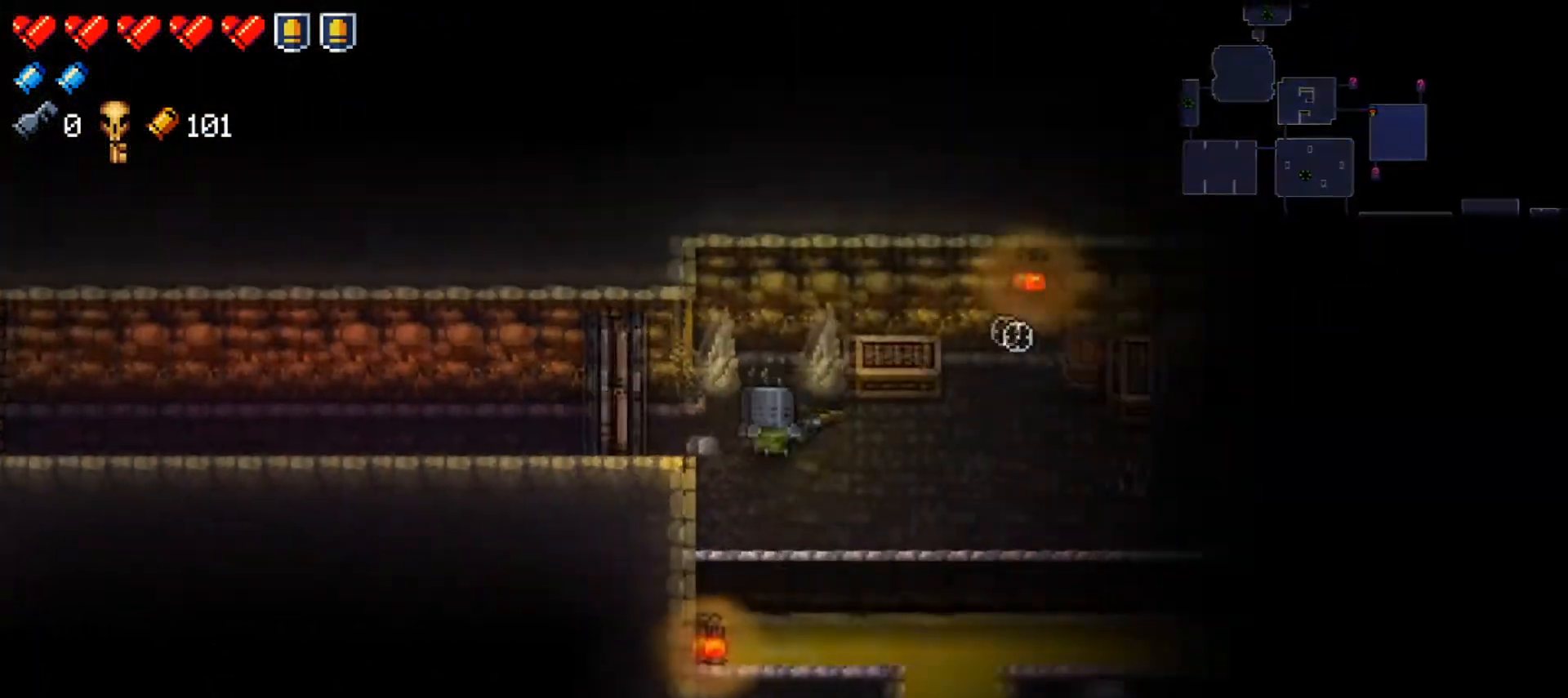
{"buttons": ["R1"], "left_stick": "right", "right_stick": "down-right", "events": [[17, "left_stick", "center"], [251, "left_stick", "right"], [351, "right_stick", "down-right"], [467, "R1", "down"]]}
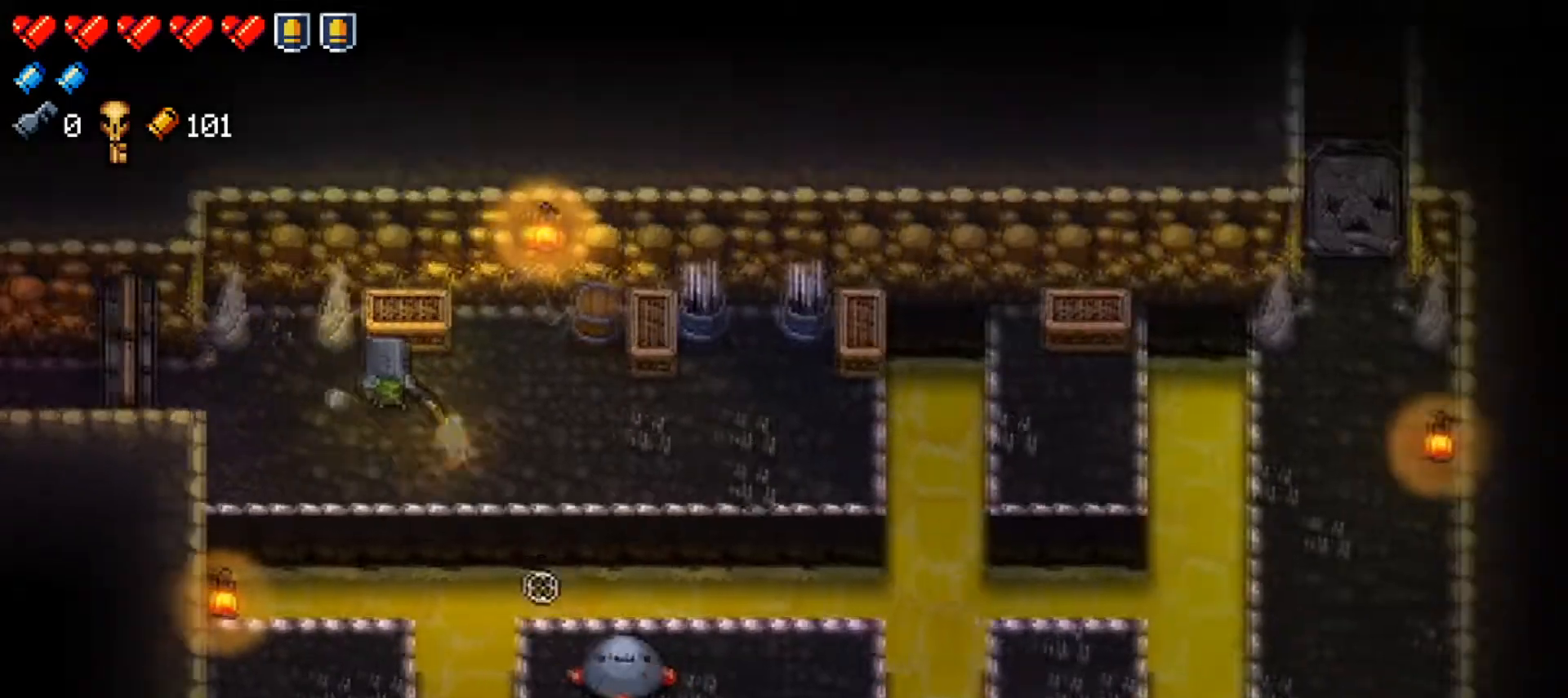
{"buttons": [], "left_stick": "left", "right_stick": "down-right", "events": [[100, "R1", "up"], [100, "left_stick", "center"], [167, "R1", "down"], [217, "left_stick", "right"], [284, "R1", "up"], [334, "R1", "down"], [367, "left_stick", "center"], [417, "left_stick", "left"], [484, "R1", "up"]]}
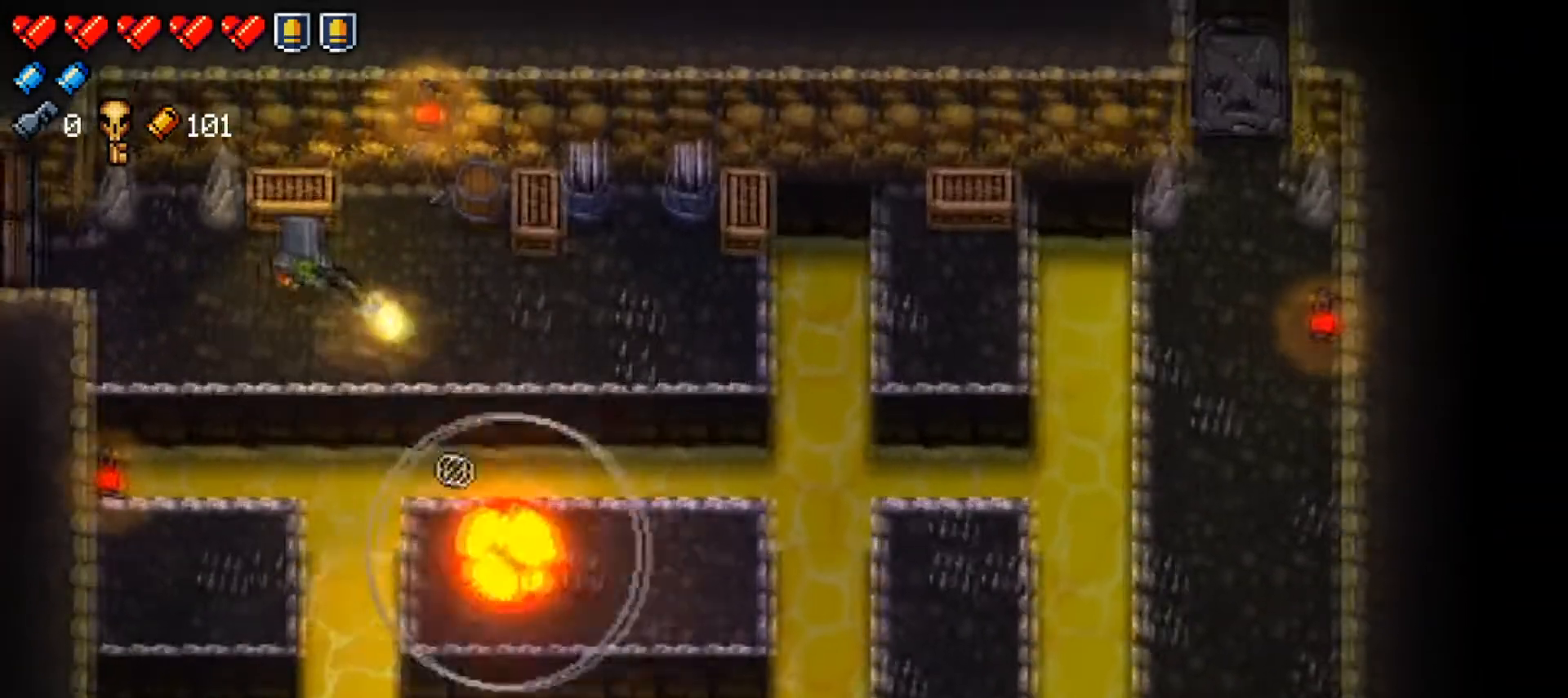
{"buttons": [], "left_stick": "right", "right_stick": "center", "events": [[66, "left_stick", "center"], [200, "right_stick", "center"], [350, "Y", "down"], [417, "left_stick", "right"], [450, "Y", "up"]]}
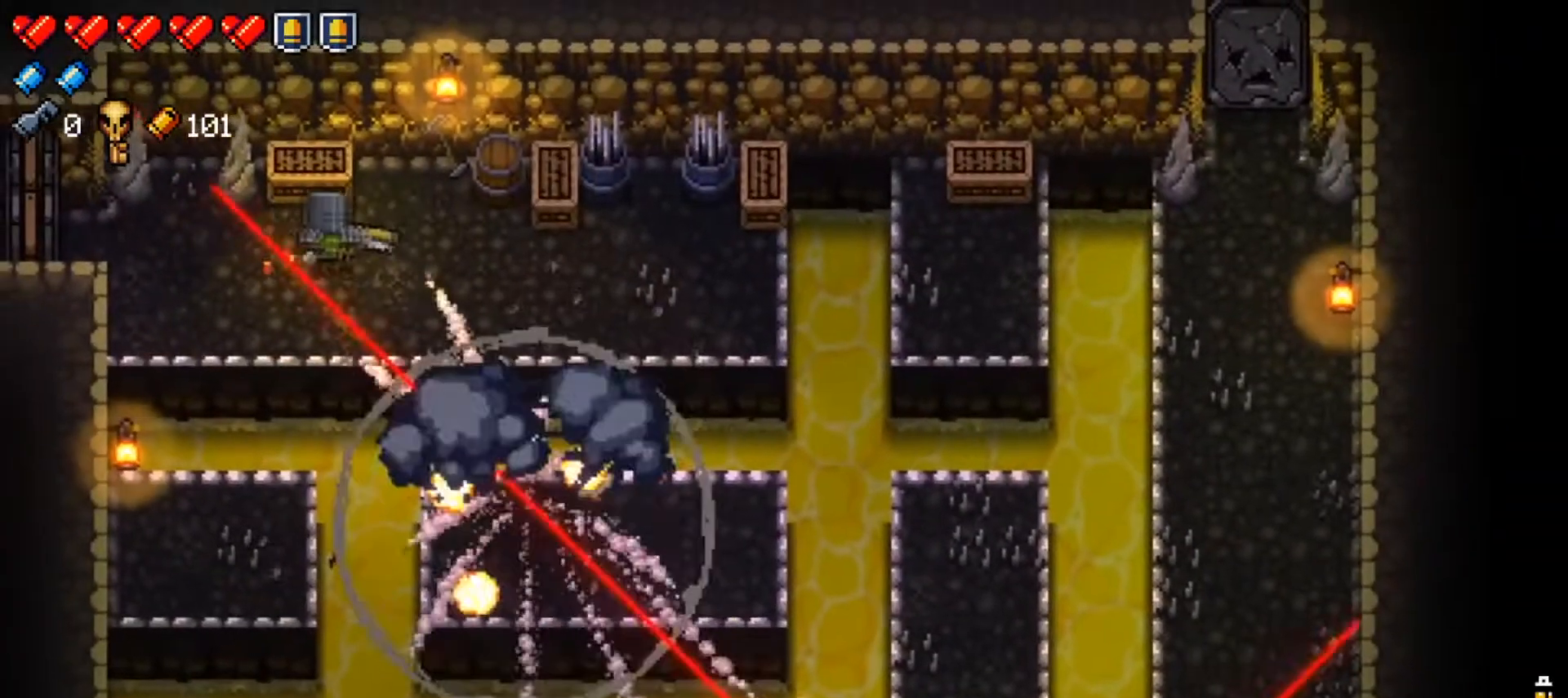
{"buttons": [], "left_stick": "right", "right_stick": "center", "events": [[67, "X", "down"], [200, "X", "up"]]}
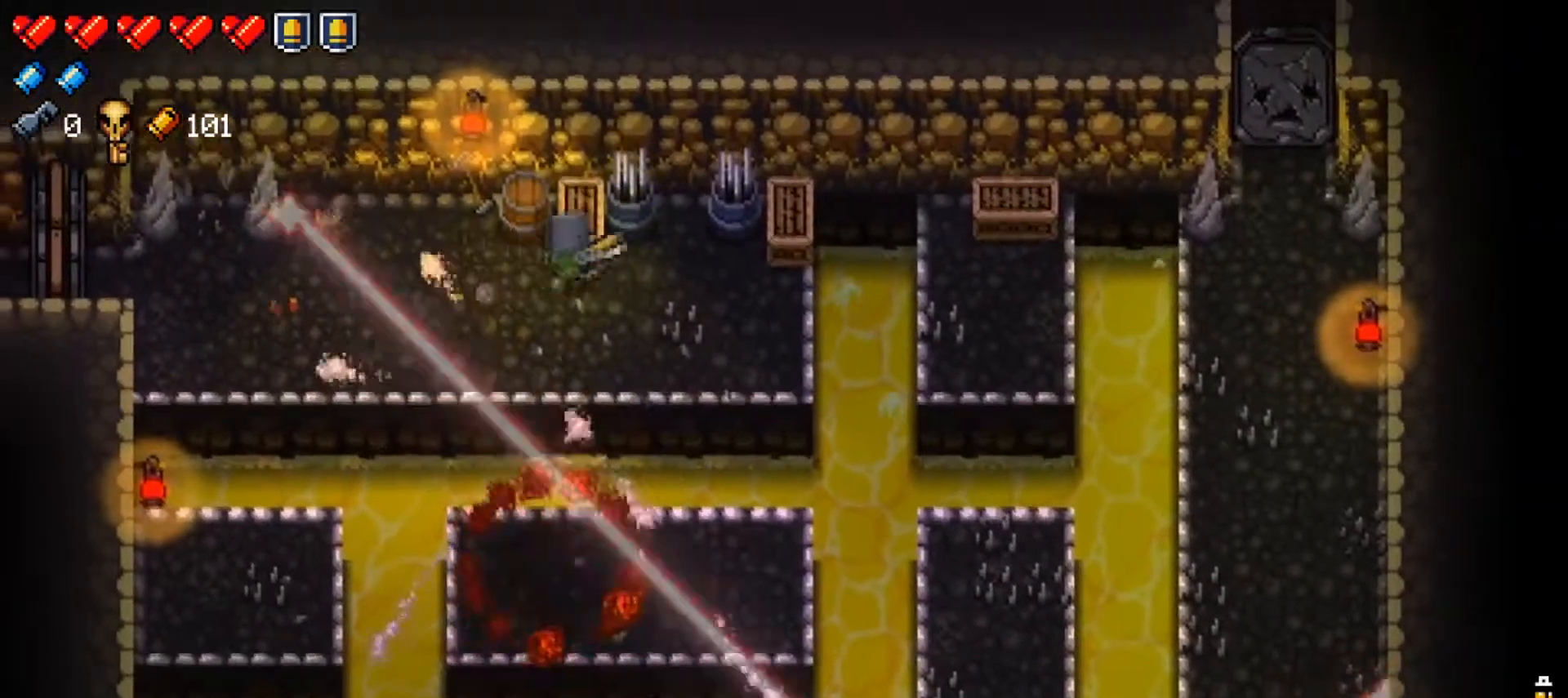
{"buttons": [], "left_stick": "center", "right_stick": "center", "events": [[400, "left_stick", "center"]]}
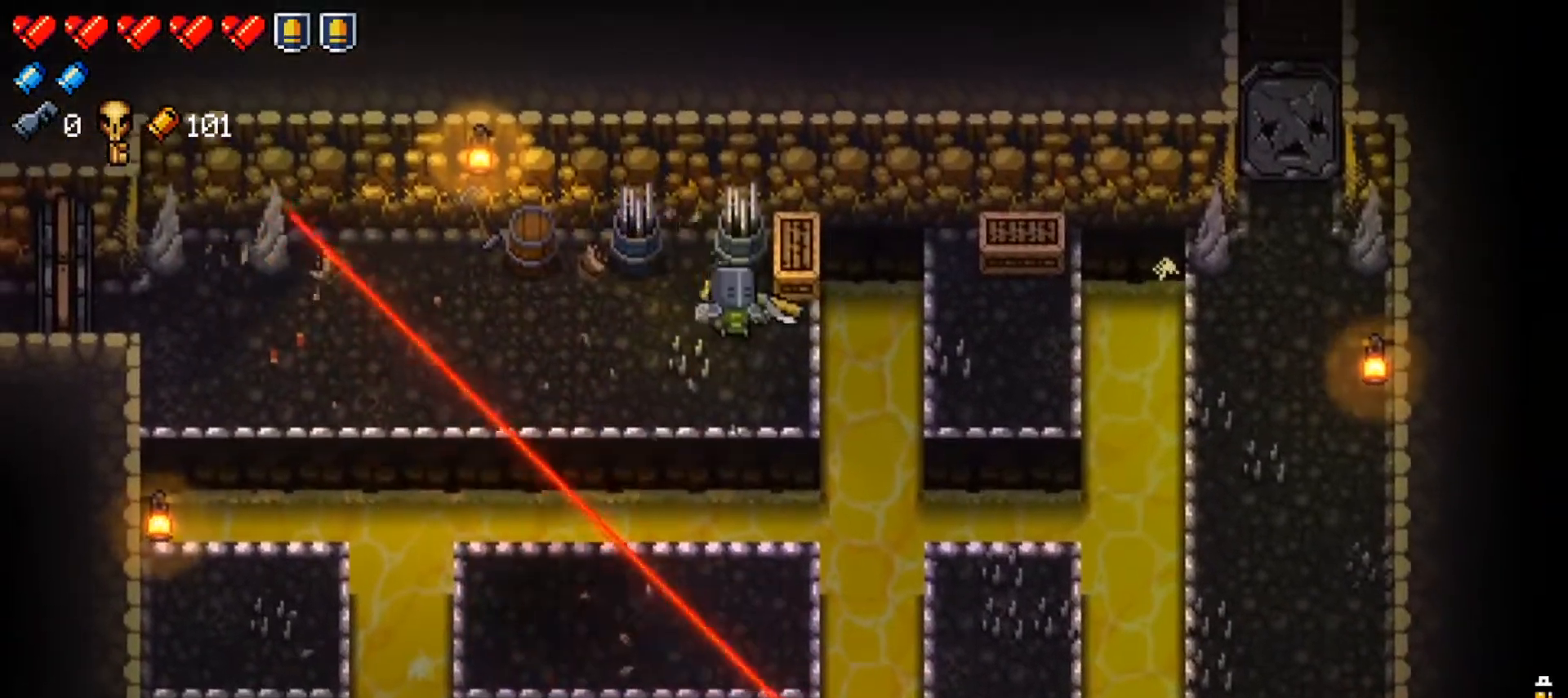
{"buttons": [], "left_stick": "center", "right_stick": "down-right", "events": [[84, "left_stick", "down"], [184, "L1", "down"], [367, "L1", "up"], [367, "left_stick", "center"], [484, "right_stick", "down-right"]]}
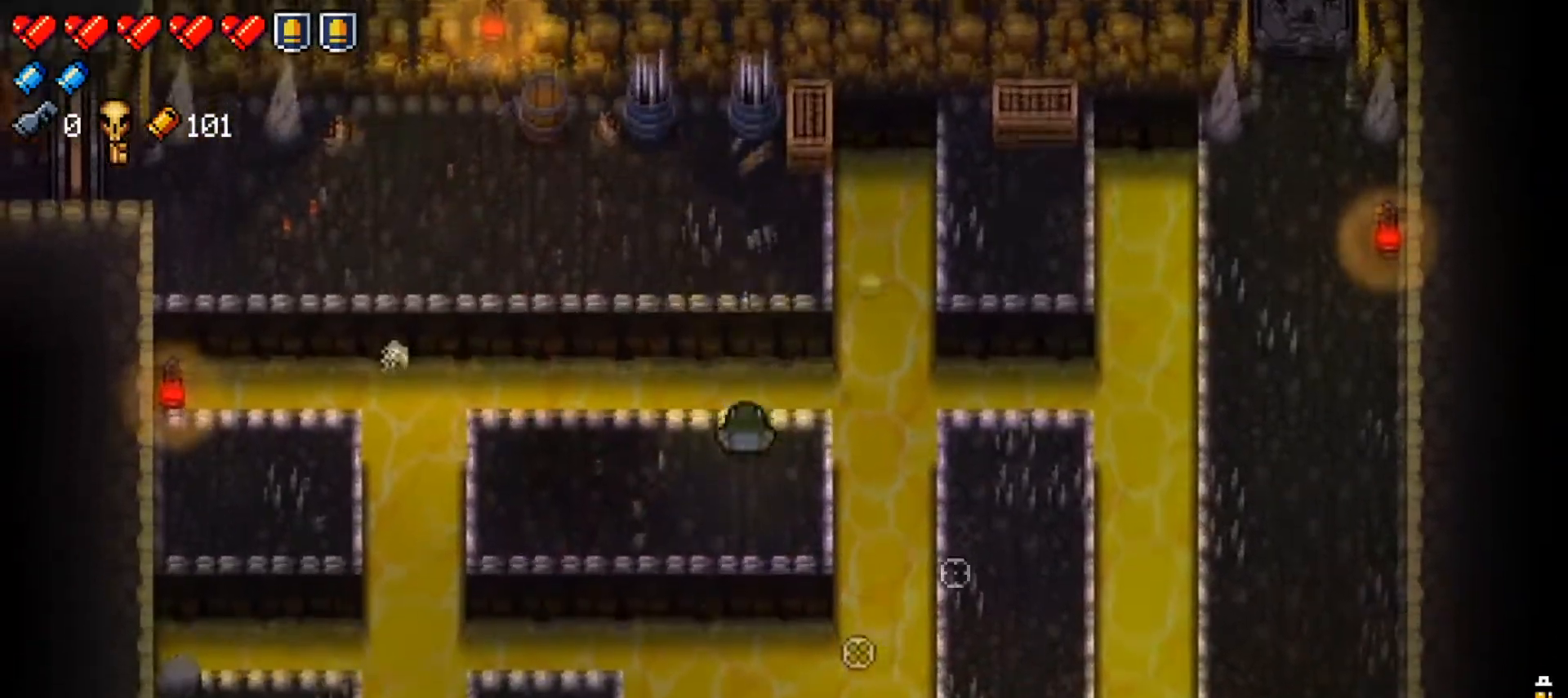
{"buttons": [], "left_stick": "center", "right_stick": "down-right", "events": [[200, "R1", "down"], [250, "left_stick", "up-left"], [317, "left_stick", "left"], [333, "R1", "up"], [367, "R1", "down"], [500, "R1", "up"], [500, "left_stick", "center"]]}
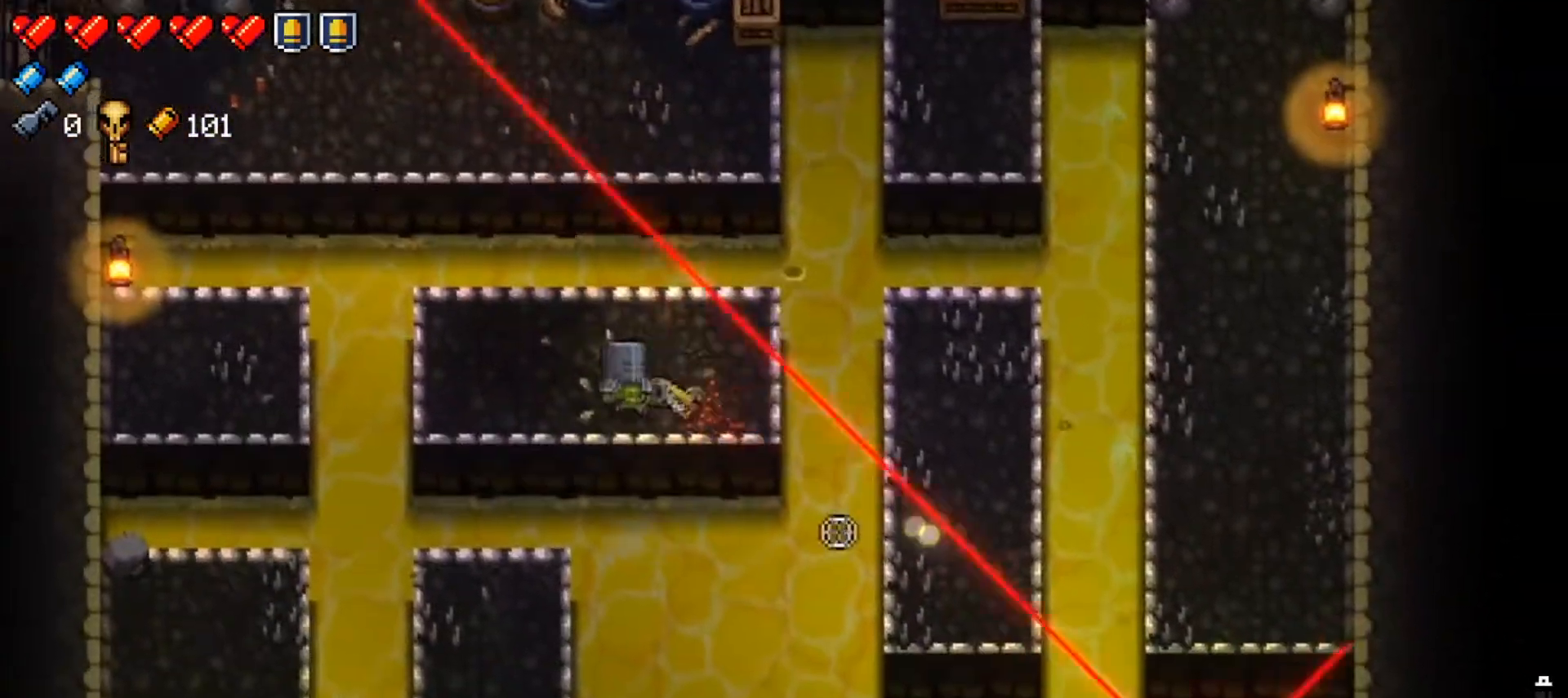
{"buttons": [], "left_stick": "center", "right_stick": "right", "events": [[50, "R1", "down"], [167, "R1", "up"], [200, "R1", "down"], [234, "right_stick", "right"], [334, "R1", "up"], [367, "R1", "down"], [501, "R1", "up"]]}
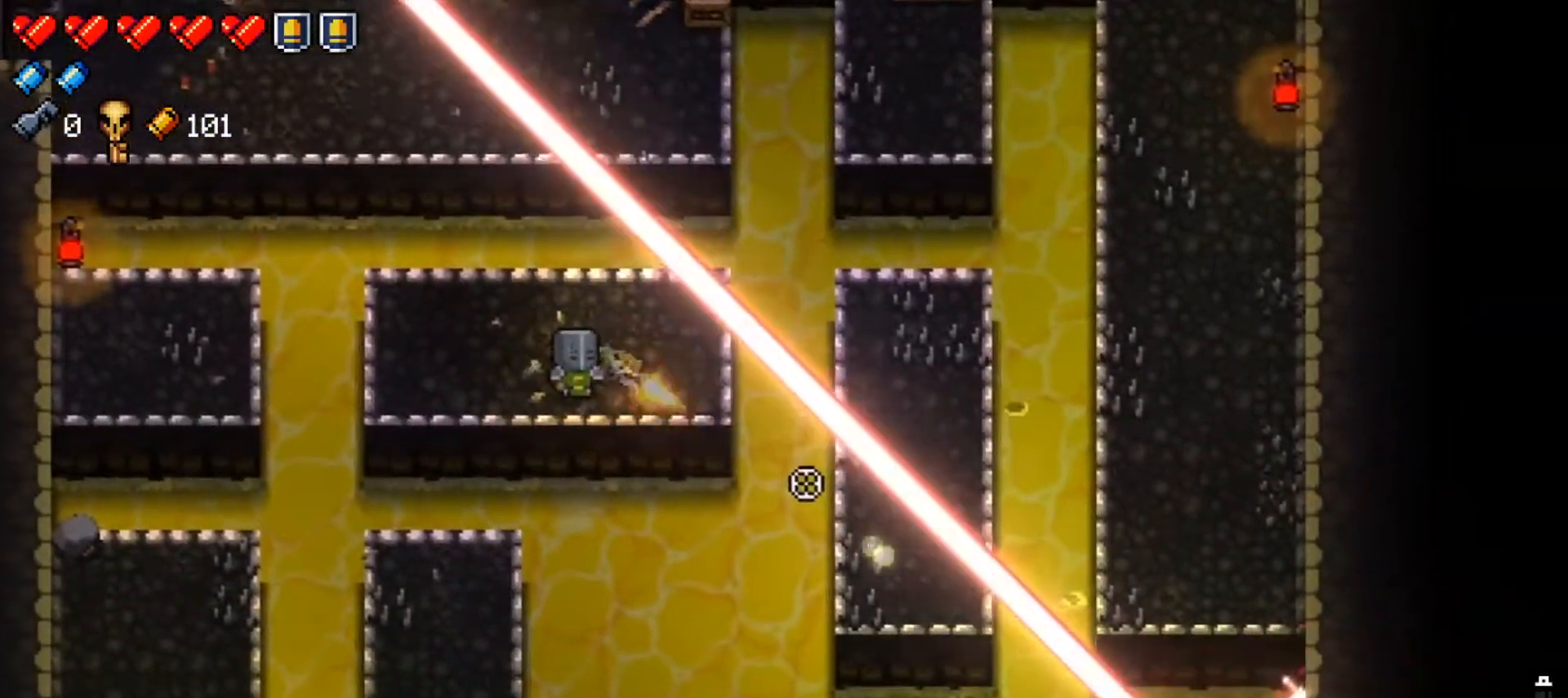
{"buttons": [], "left_stick": "center", "right_stick": "right", "events": [[33, "R1", "down"], [166, "R1", "up"], [217, "R1", "down"], [333, "R1", "up"], [367, "R1", "down"], [500, "R1", "up"]]}
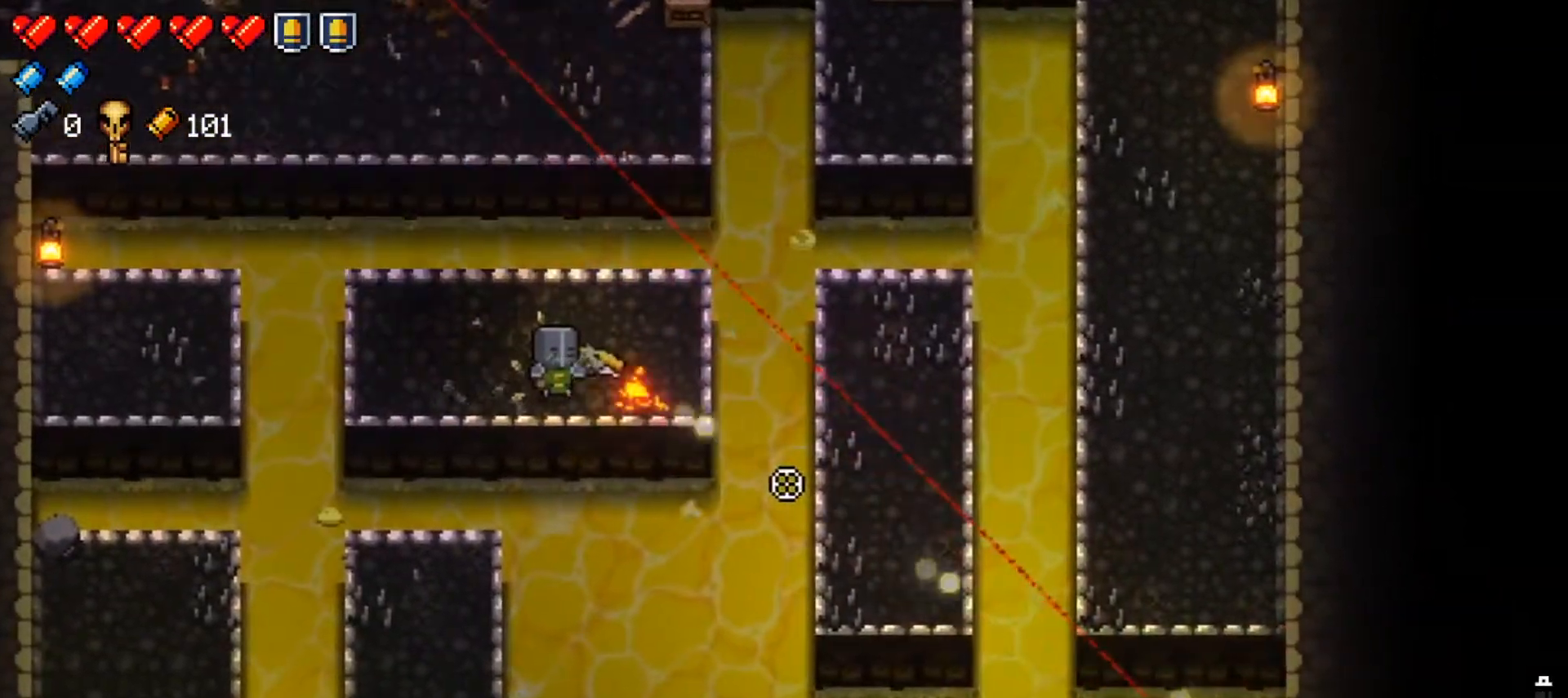
{"buttons": ["R1"], "left_stick": "center", "right_stick": "right", "events": [[50, "R1", "down"], [134, "left_stick", "right"], [184, "R1", "up"], [234, "R1", "down"], [234, "left_stick", "center"], [350, "R1", "up"], [401, "R1", "down"]]}
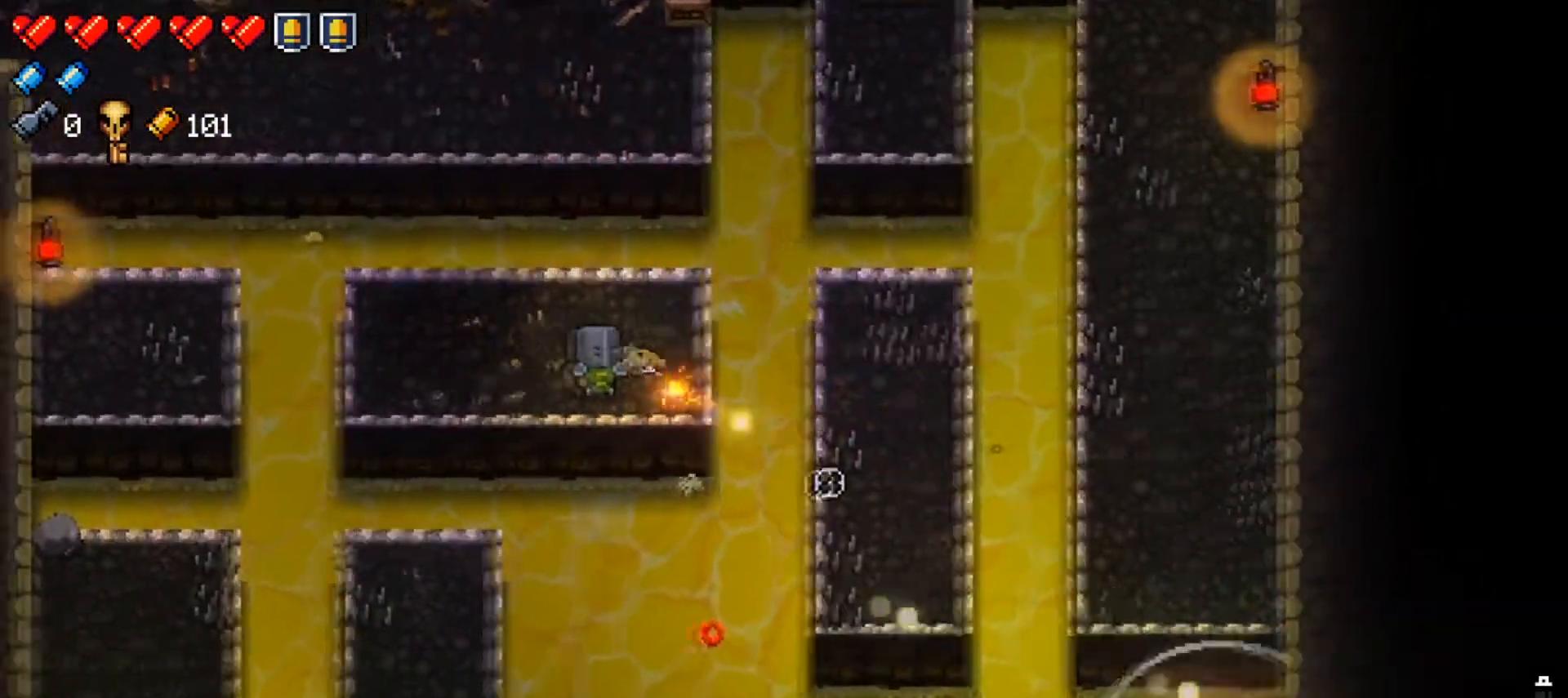
{"buttons": [], "left_stick": "center", "right_stick": "center", "events": [[16, "R1", "up"], [66, "R1", "down"], [217, "R1", "up"], [267, "right_stick", "center"], [350, "Y", "down"], [450, "Y", "up"]]}
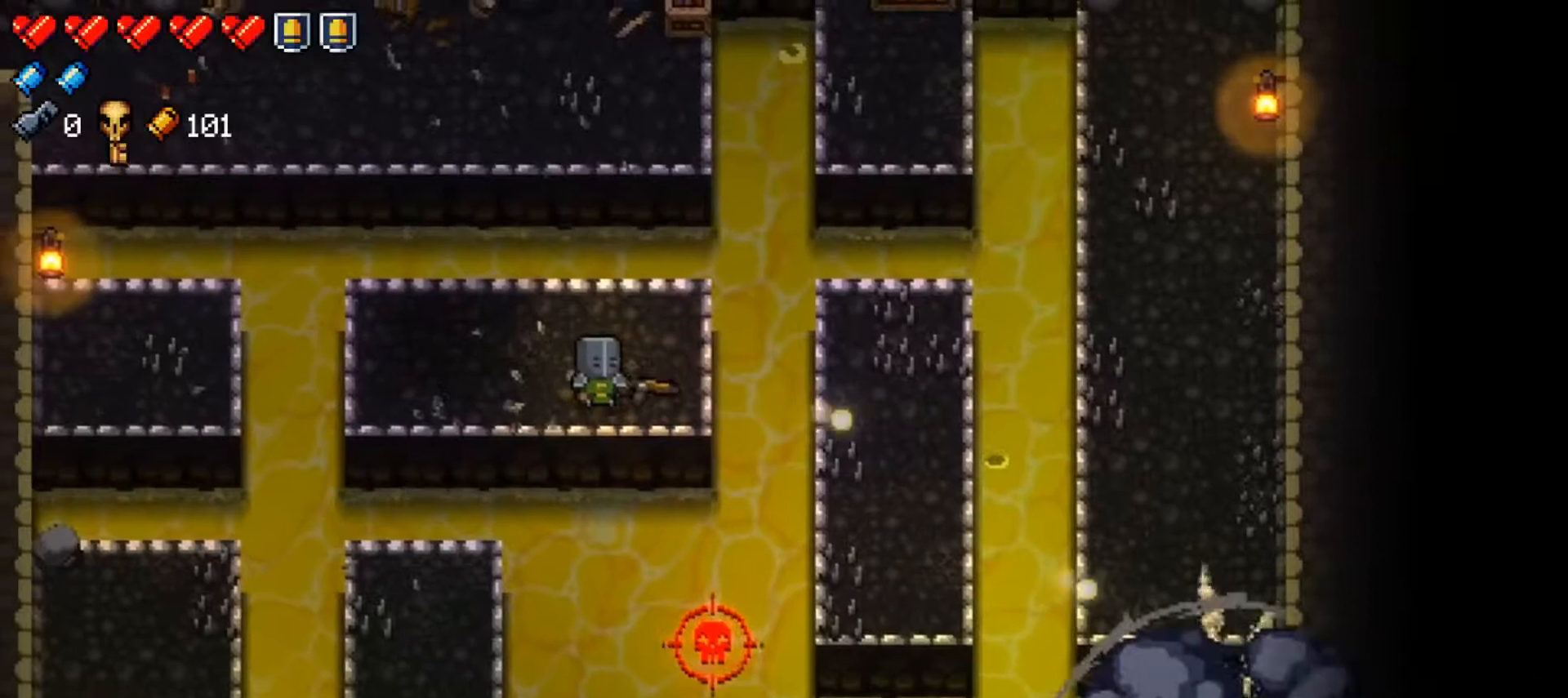
{"buttons": [], "left_stick": "center", "right_stick": "down-right", "events": [[167, "right_stick", "down-right"], [234, "left_stick", "up-left"], [350, "left_stick", "center"]]}
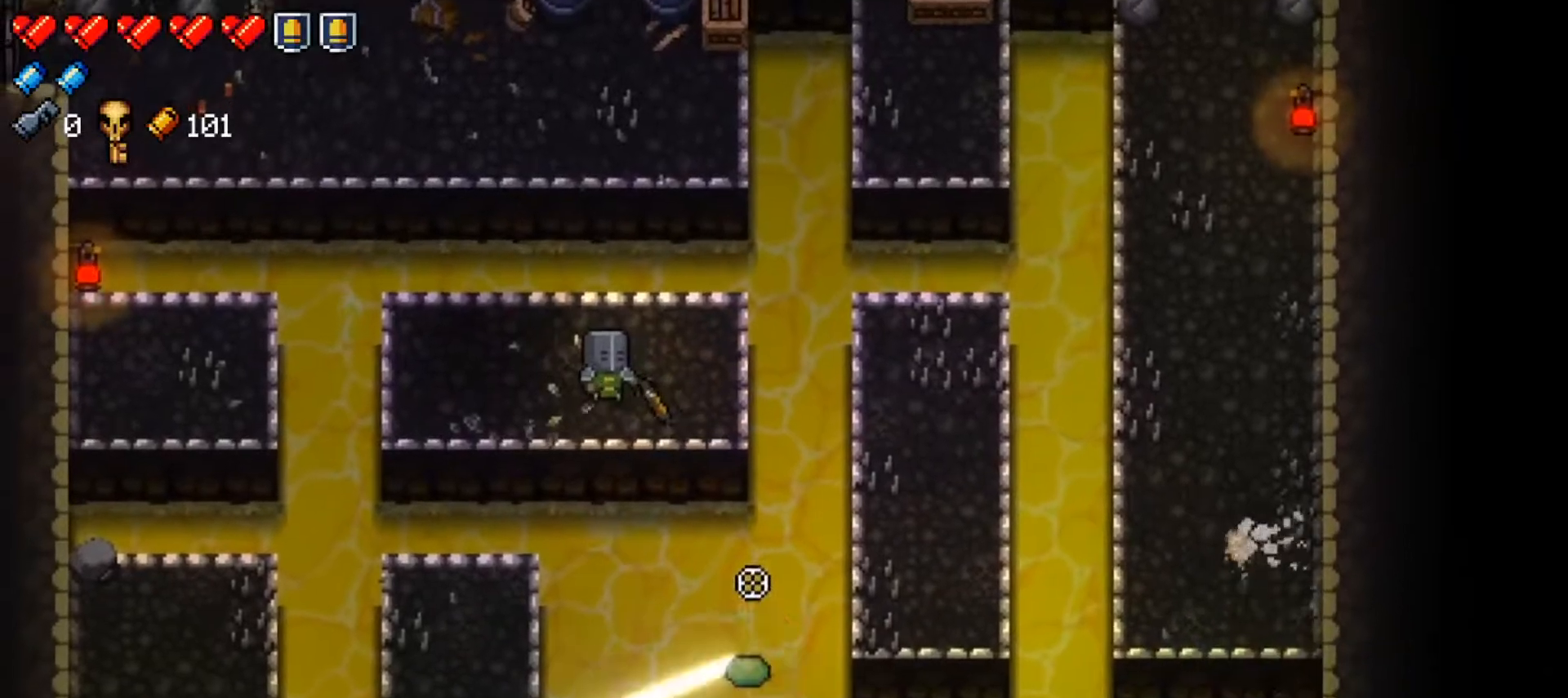
{"buttons": ["R1"], "left_stick": "center", "right_stick": "down-right", "events": [[233, "R1", "down"], [333, "R1", "up"], [400, "R1", "down"]]}
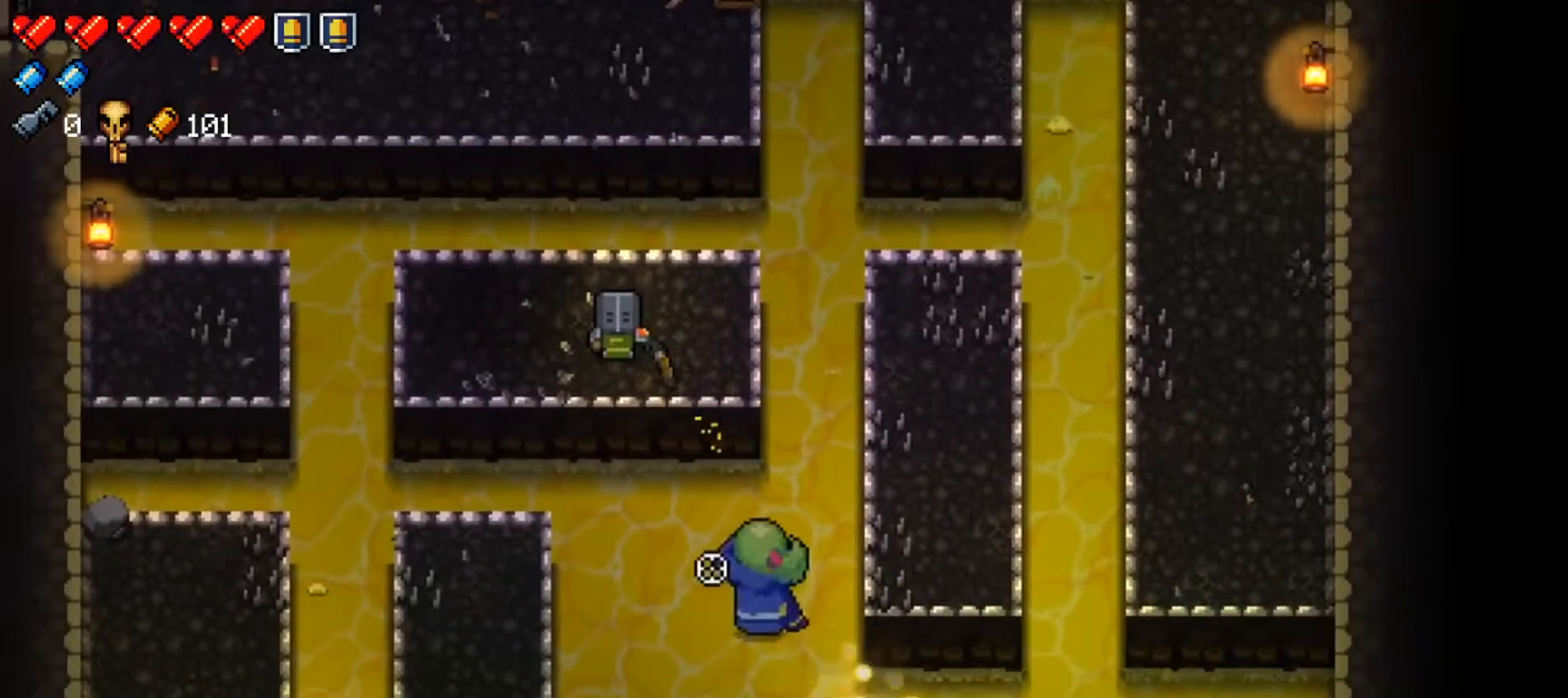
{"buttons": [], "left_stick": "center", "right_stick": "down-right", "events": [[17, "R1", "up"], [34, "L2", "down"], [84, "L2", "up"]]}
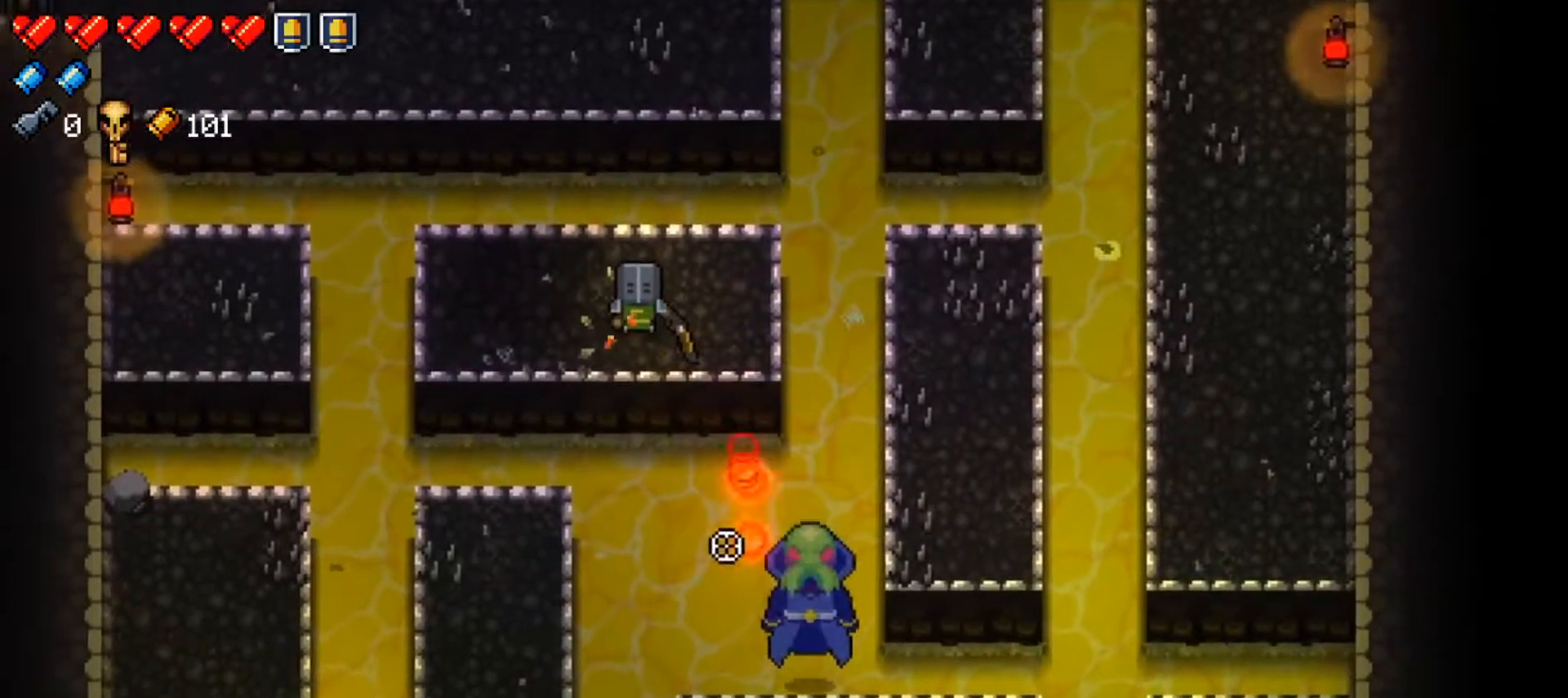
{"buttons": ["R1"], "left_stick": "center", "right_stick": "down-right", "events": [[66, "R1", "down"], [183, "R1", "up"], [250, "R1", "down"], [350, "R1", "up"], [417, "R1", "down"]]}
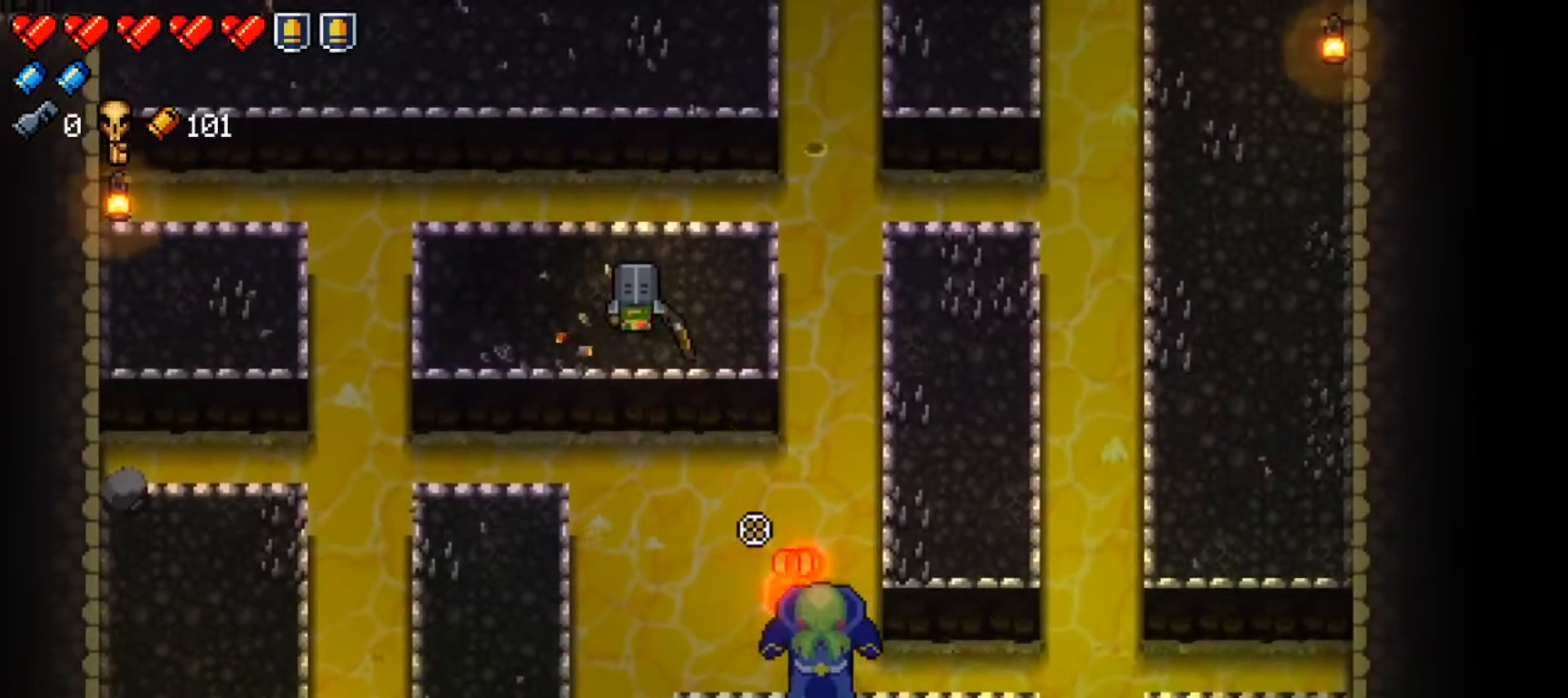
{"buttons": [], "left_stick": "center", "right_stick": "down-right", "events": [[17, "R1", "up"]]}
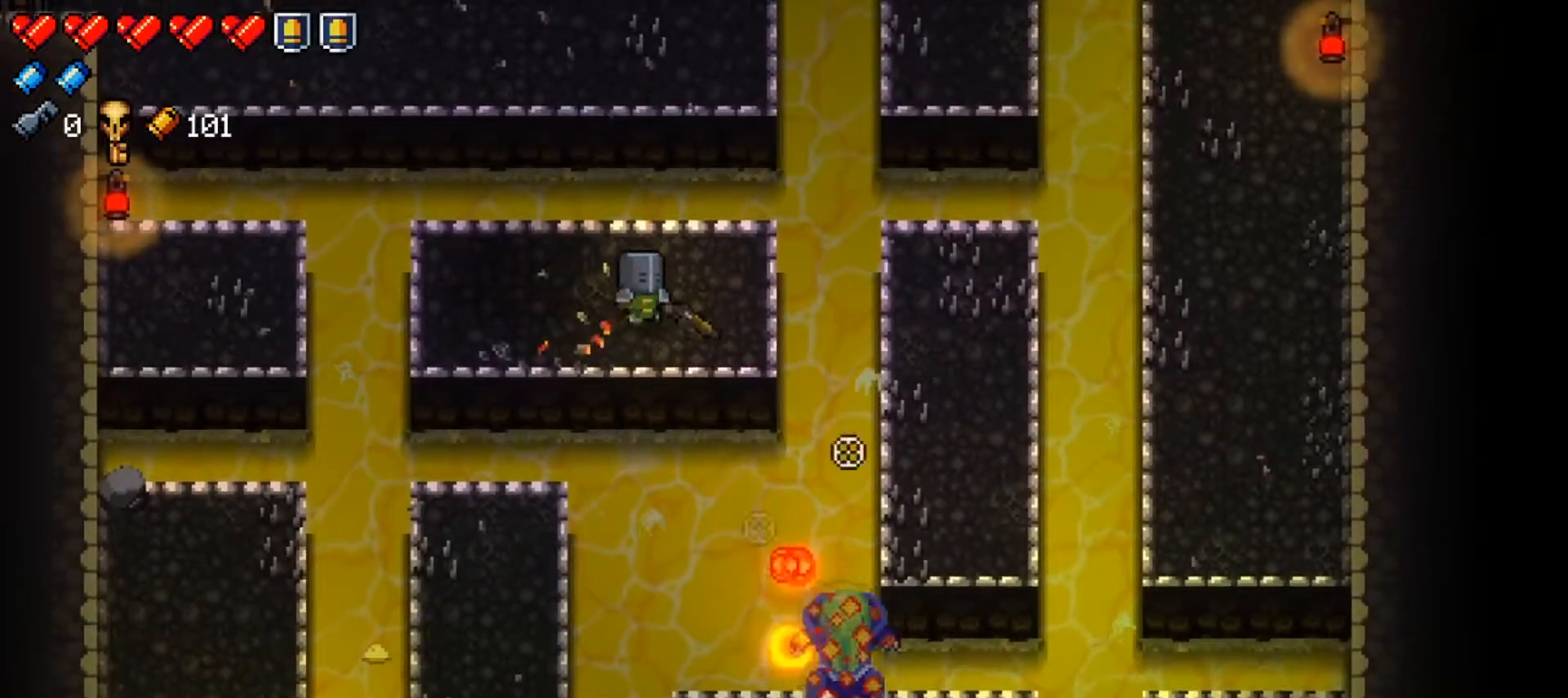
{"buttons": [], "left_stick": "center", "right_stick": "center", "events": [[33, "right_stick", "center"], [116, "X", "down"], [250, "X", "up"], [333, "left_stick", "right"], [433, "left_stick", "center"]]}
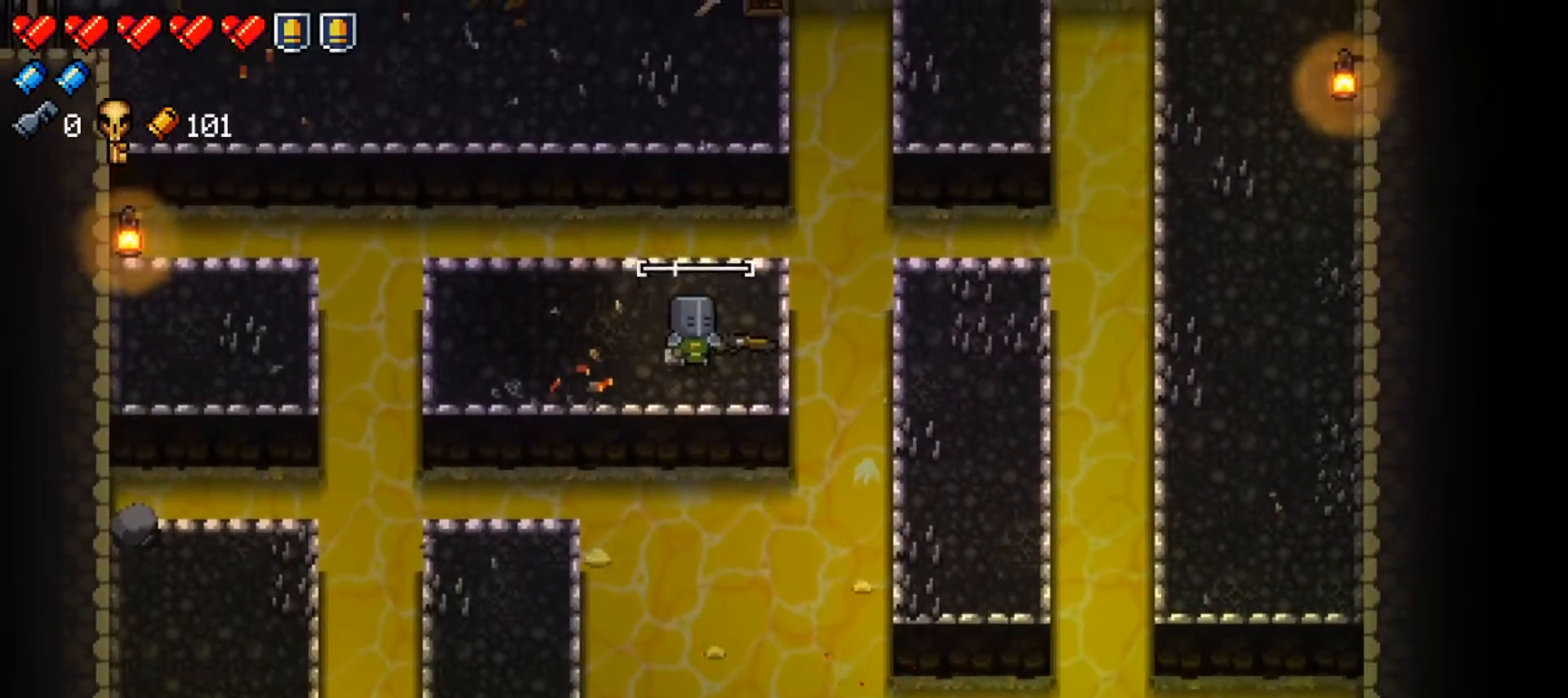
{"buttons": [], "left_stick": "center", "right_stick": "center", "events": []}
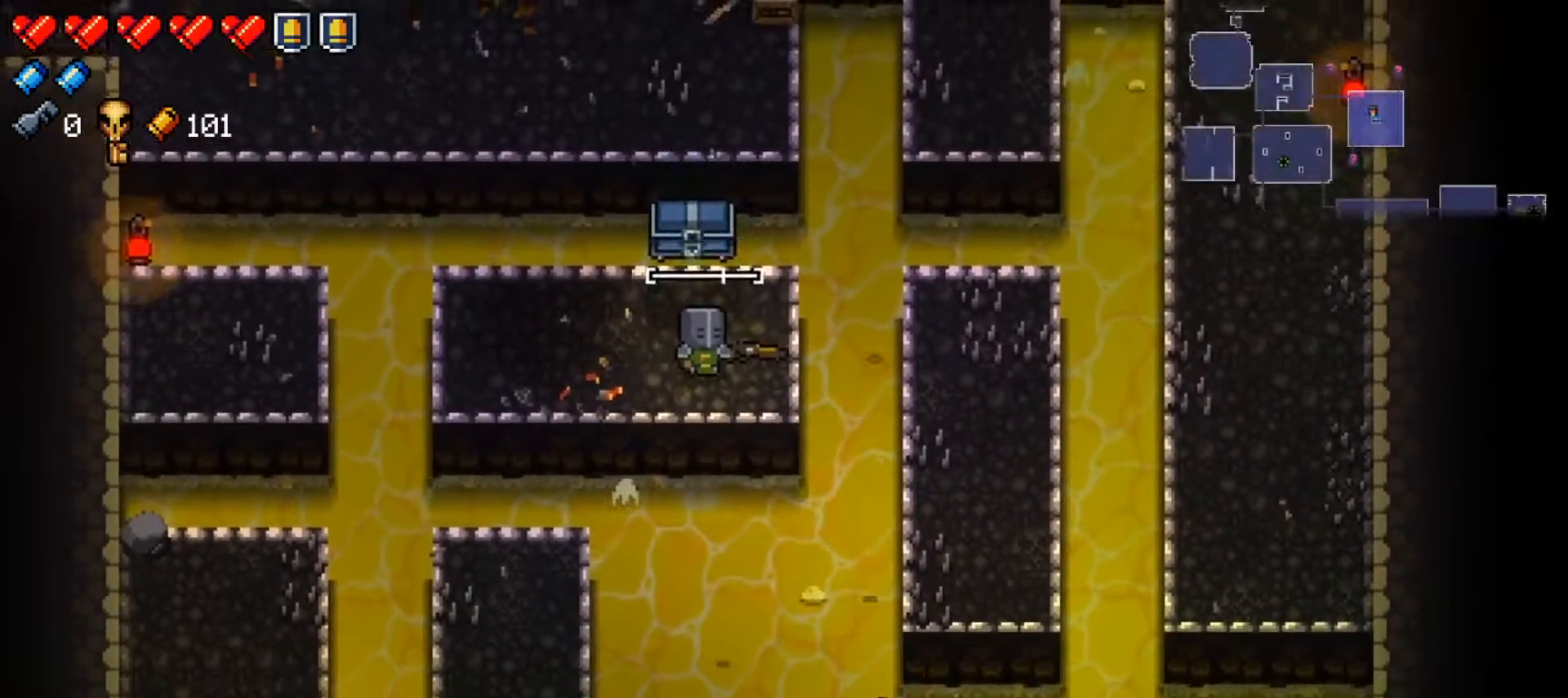
{"buttons": [], "left_stick": "center", "right_stick": "center", "events": [[50, "left_stick", "left"], [383, "left_stick", "center"]]}
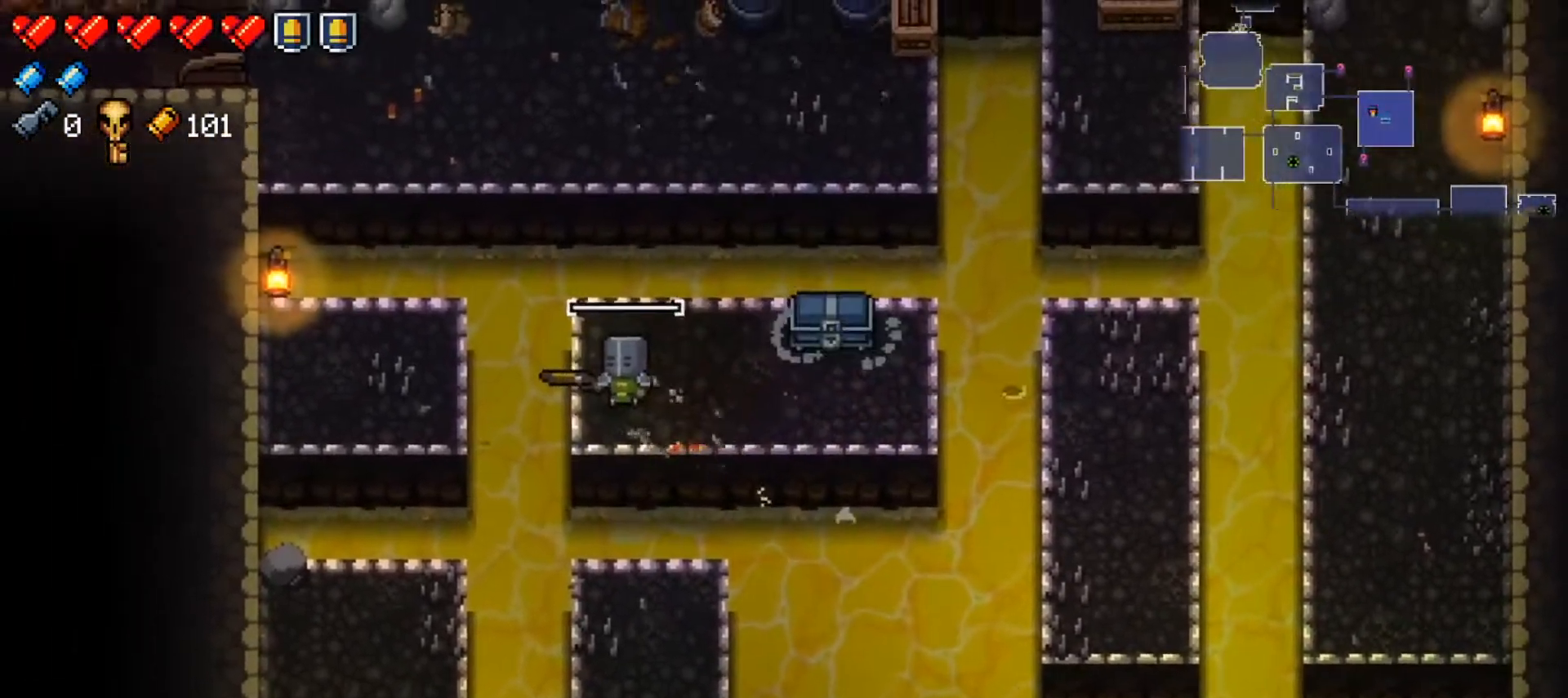
{"buttons": [], "left_stick": "right", "right_stick": "center", "events": [[267, "left_stick", "right"]]}
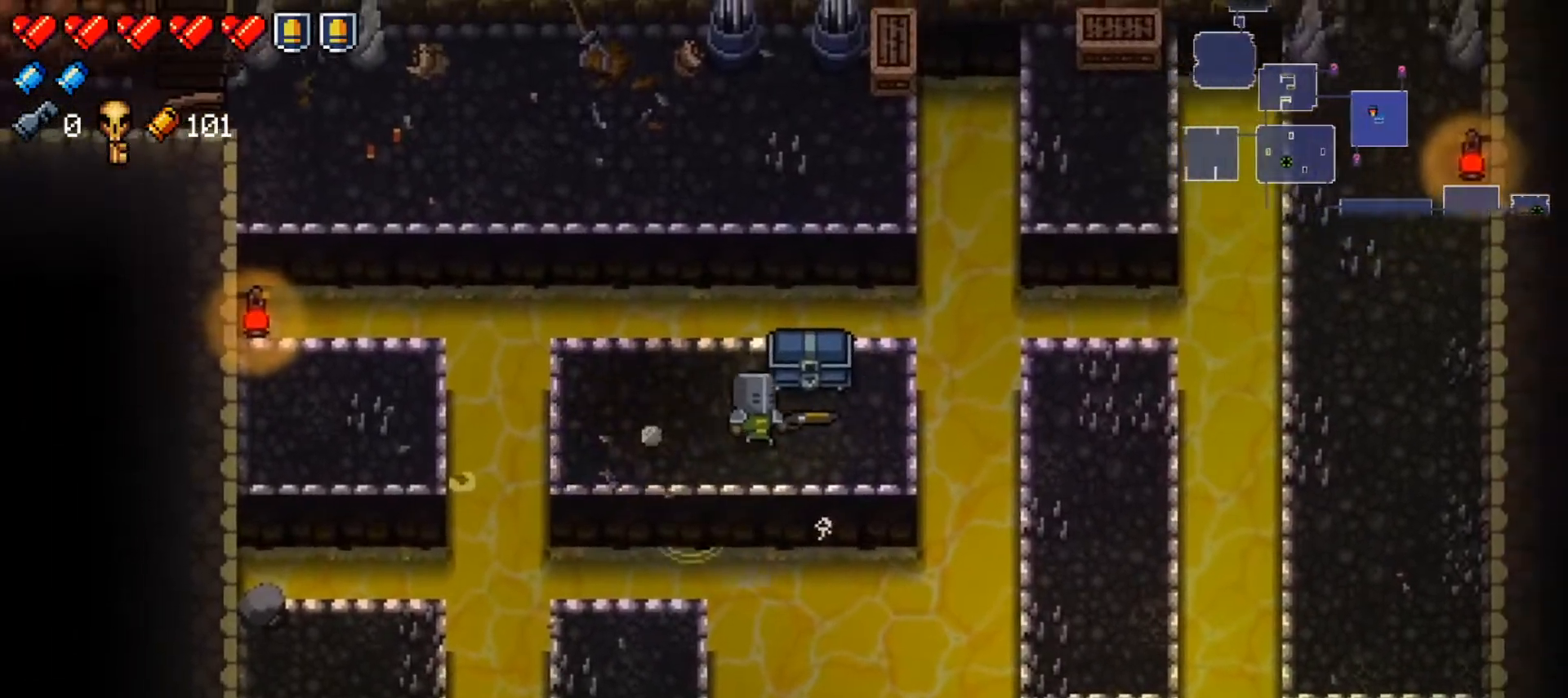
{"buttons": ["L1"], "left_stick": "right", "right_stick": "center", "events": [[66, "left_stick", "center"], [200, "left_stick", "right"], [317, "L1", "down"]]}
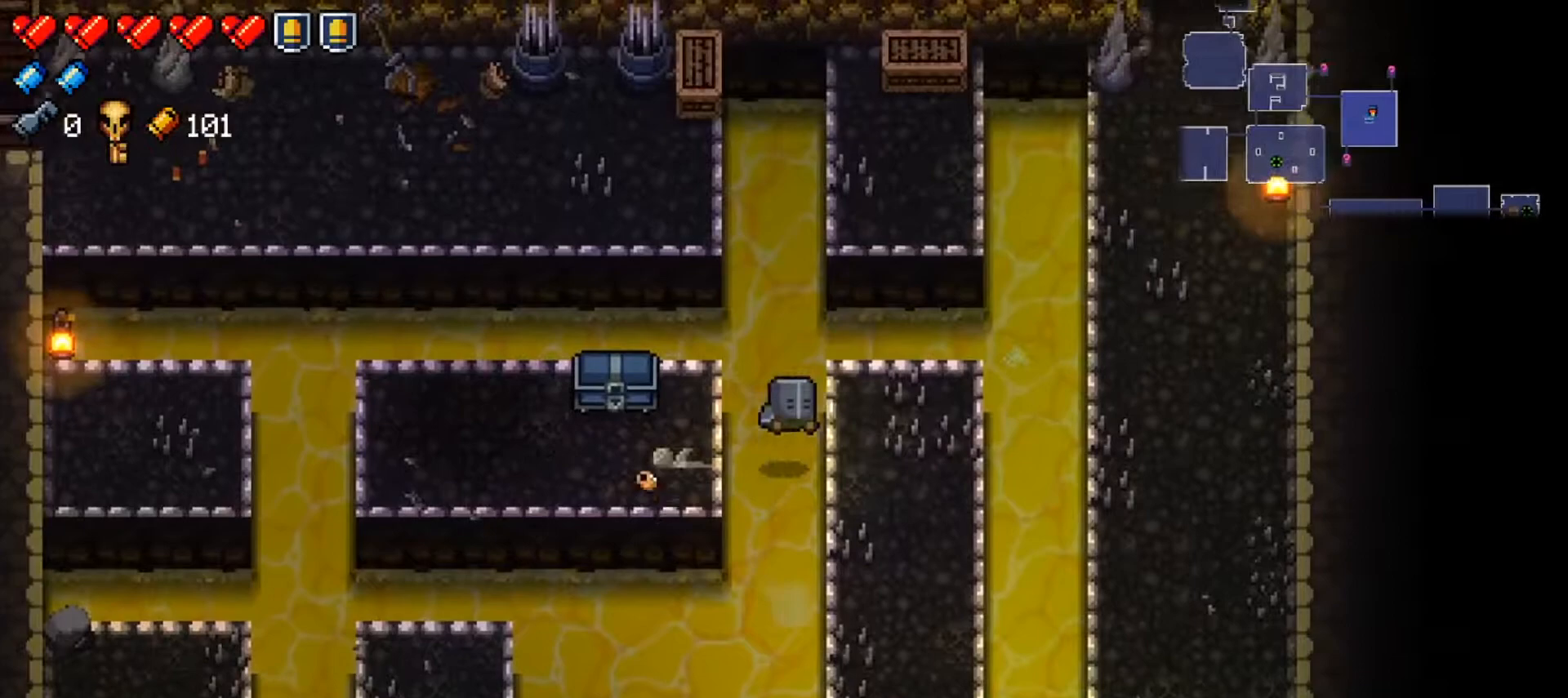
{"buttons": [], "left_stick": "center", "right_stick": "left", "events": [[34, "L1", "up"], [50, "left_stick", "center"], [134, "Y", "down"], [250, "Y", "up"], [417, "right_stick", "left"]]}
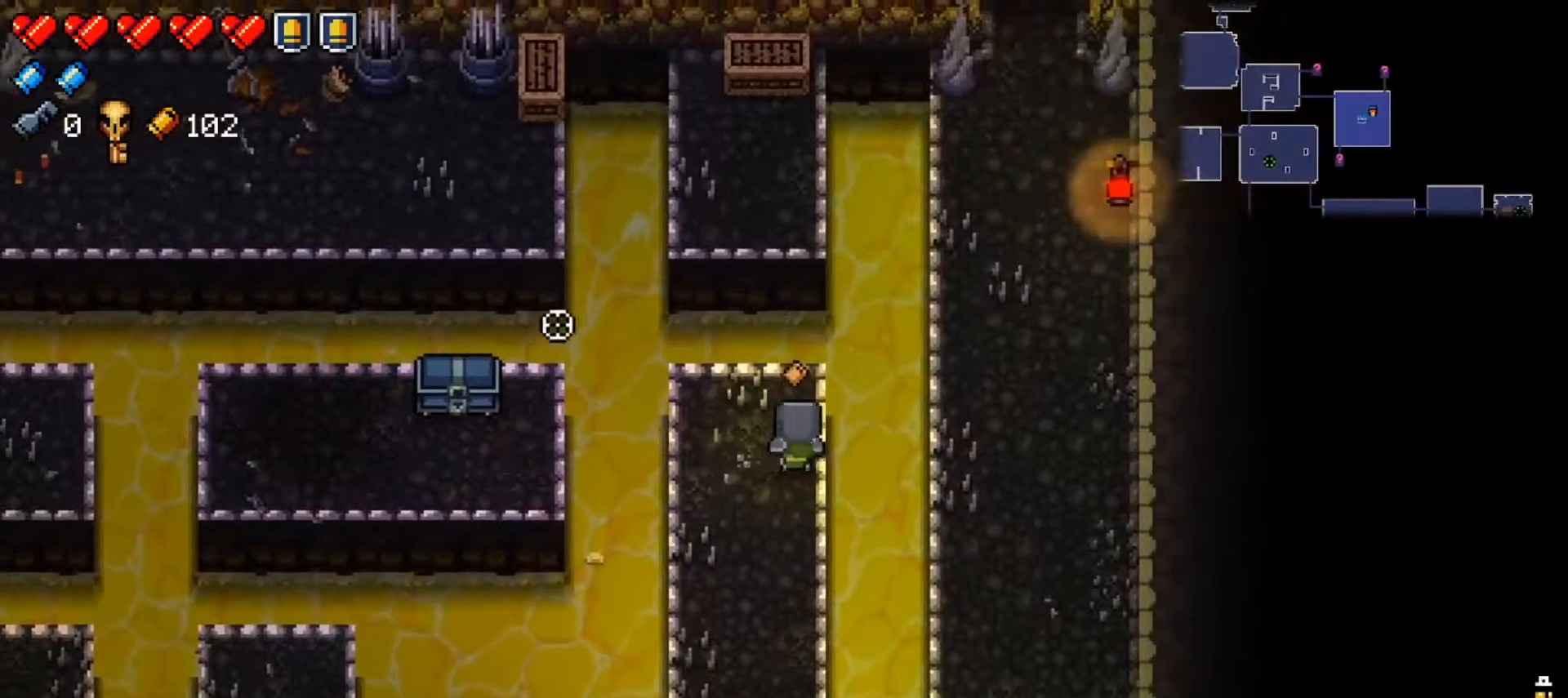
{"buttons": ["R1"], "left_stick": "center", "right_stick": "left", "events": [[16, "left_stick", "down"], [150, "left_stick", "center"], [417, "R1", "down"]]}
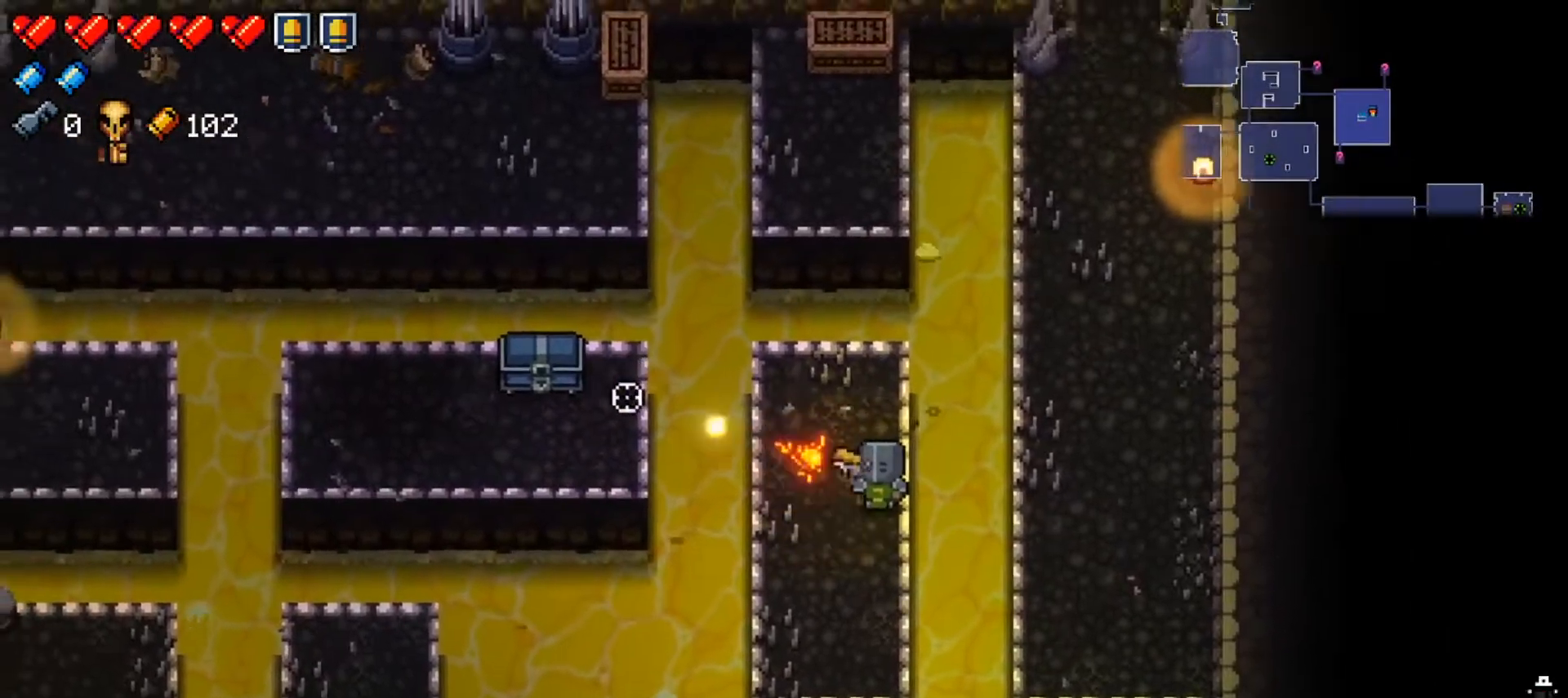
{"buttons": ["X"], "left_stick": "center", "right_stick": "center", "events": [[33, "R1", "up"], [350, "right_stick", "center"], [467, "X", "down"]]}
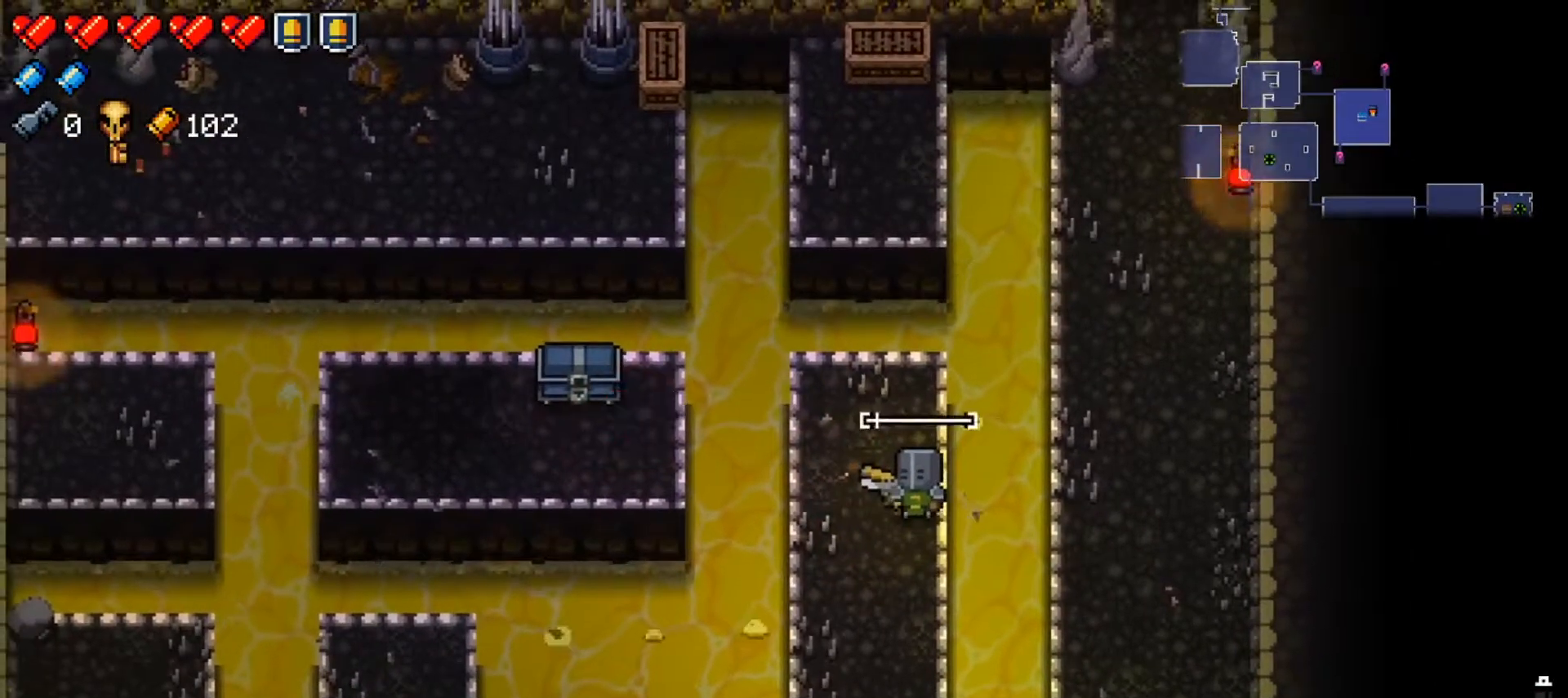
{"buttons": [], "left_stick": "left", "right_stick": "center", "events": [[100, "X", "up"], [450, "left_stick", "left"]]}
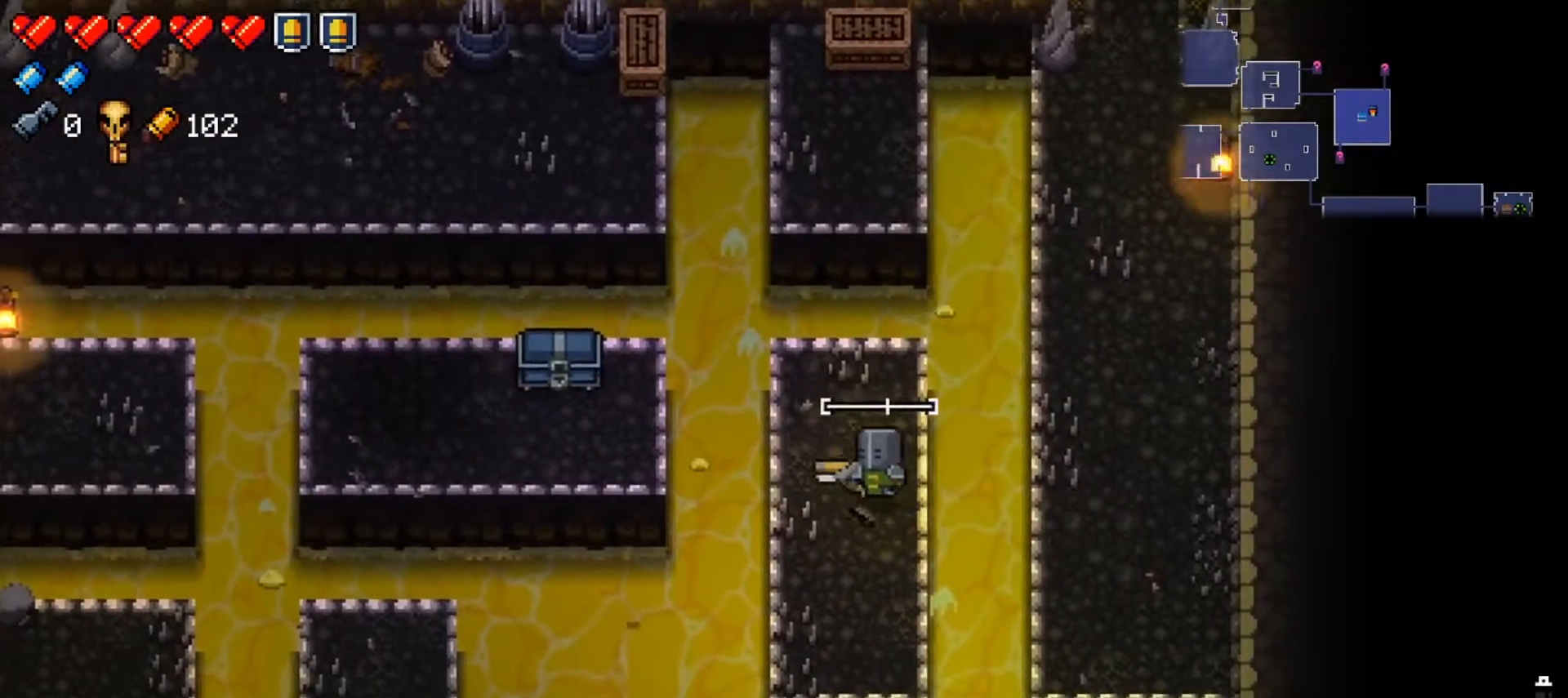
{"buttons": [], "left_stick": "center", "right_stick": "center", "events": [[67, "left_stick", "center"]]}
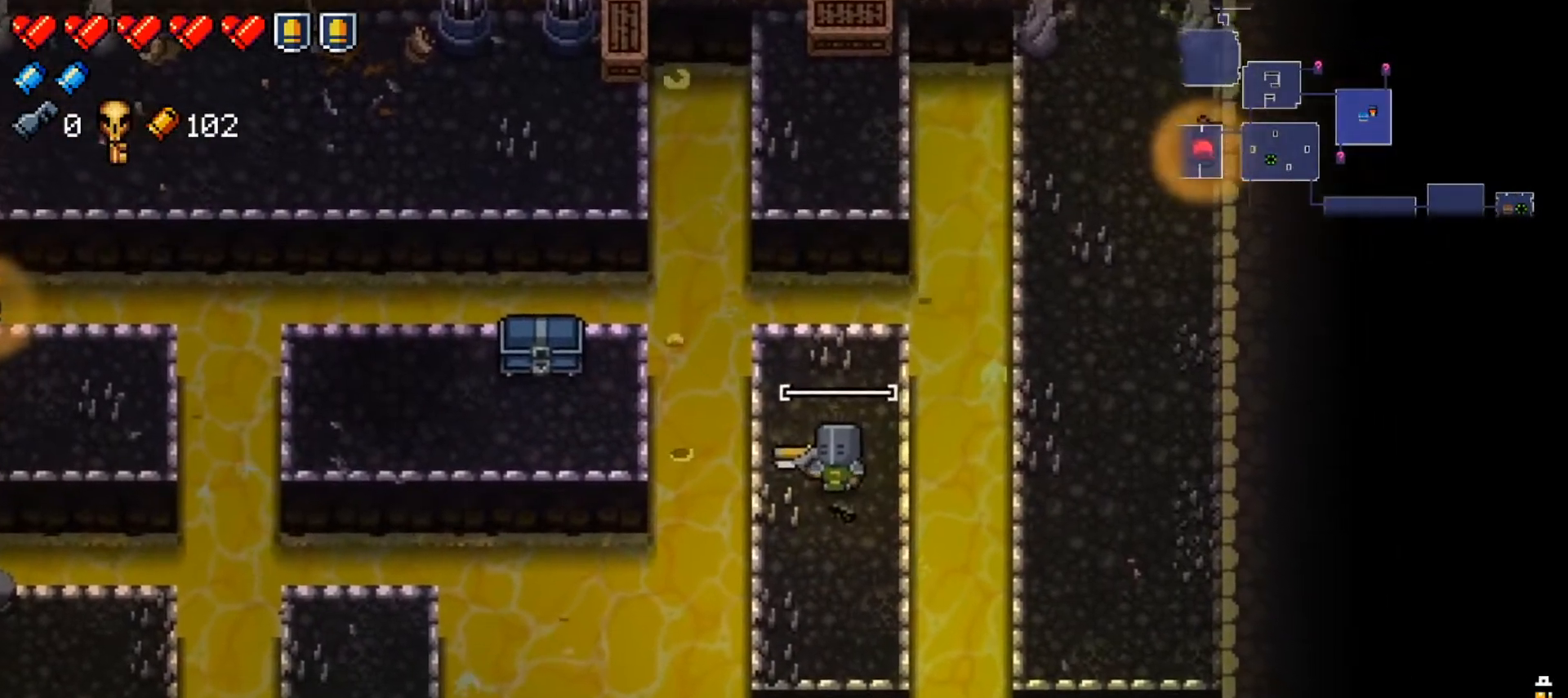
{"buttons": [], "left_stick": "center", "right_stick": "down-left", "events": [[150, "right_stick", "down-left"], [200, "left_stick", "down"], [317, "left_stick", "center"]]}
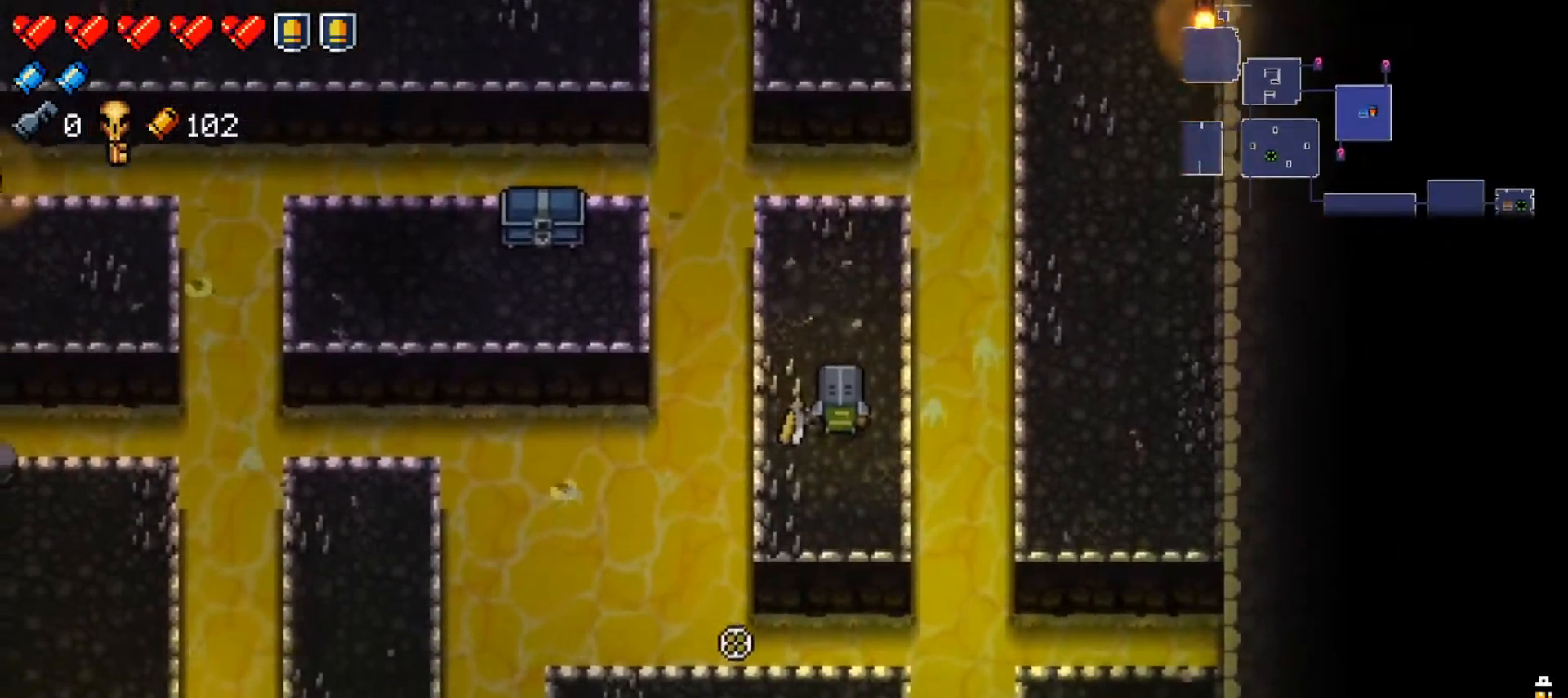
{"buttons": [], "left_stick": "center", "right_stick": "center", "events": [[67, "left_stick", "down"], [184, "L1", "down"], [350, "L1", "up"], [384, "left_stick", "center"], [501, "right_stick", "center"]]}
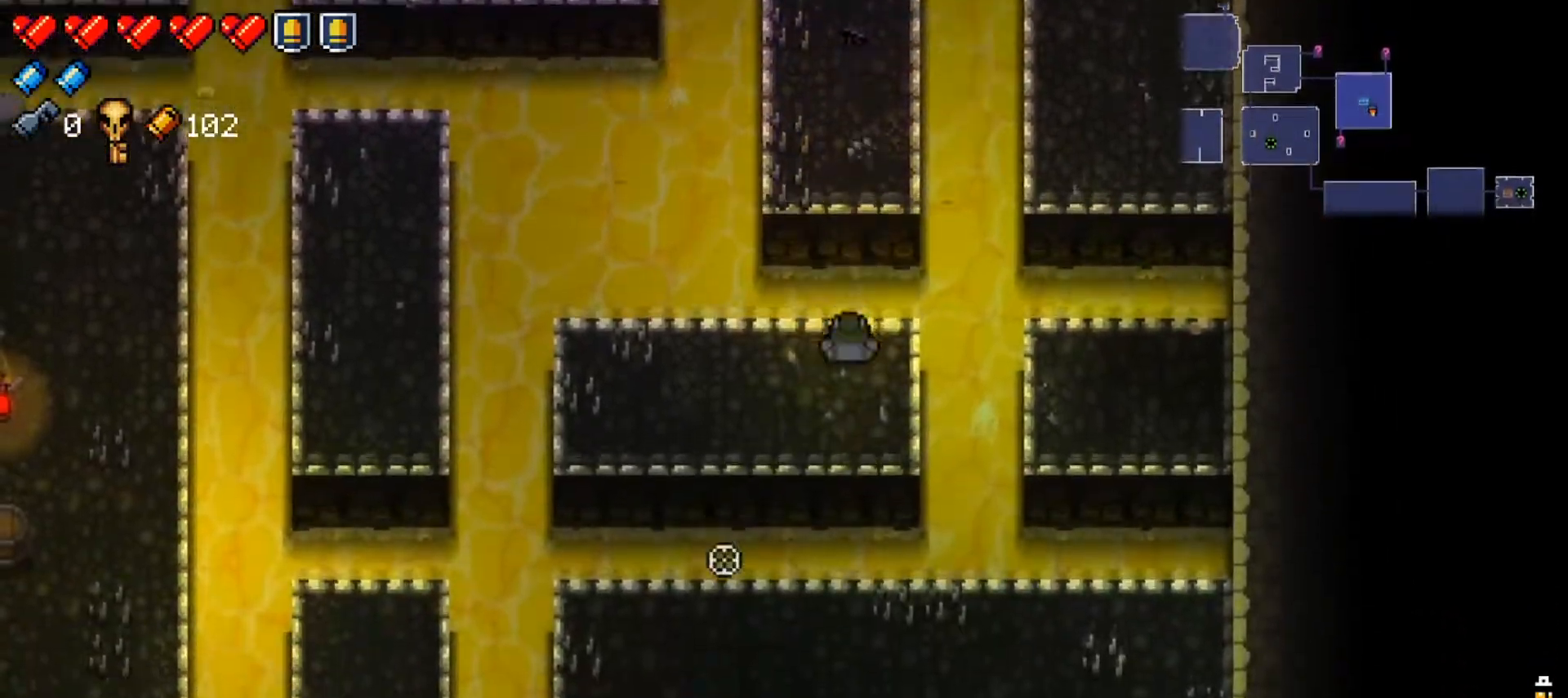
{"buttons": [], "left_stick": "center", "right_stick": "center", "events": [[317, "left_stick", "left"], [367, "right_stick", "down-left"], [483, "left_stick", "center"], [500, "right_stick", "center"]]}